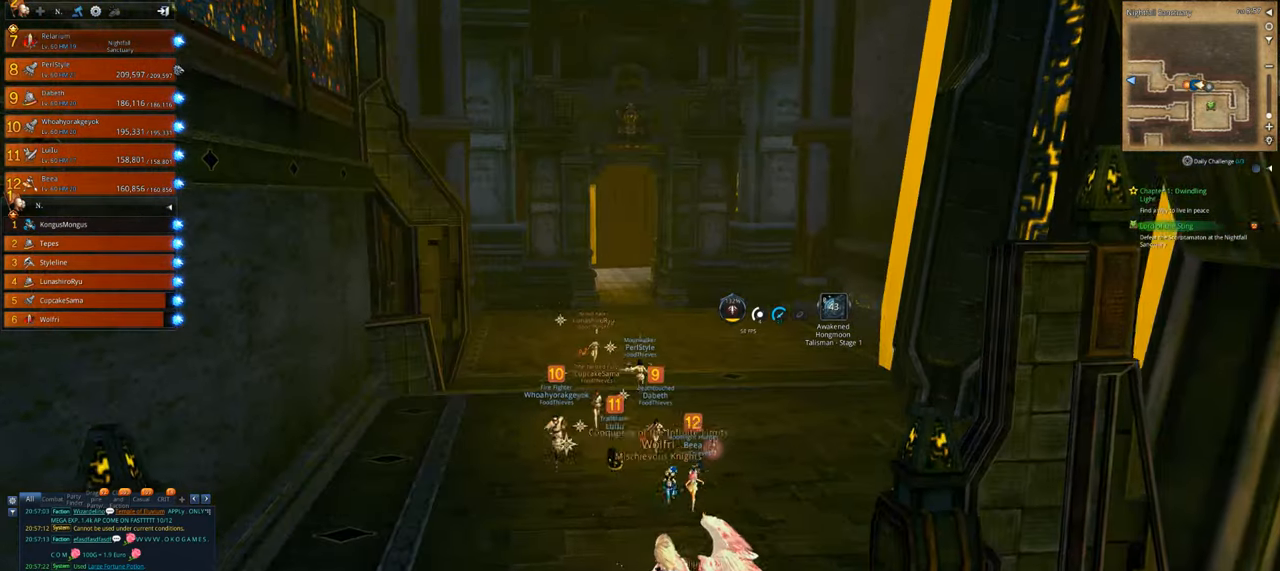
Gameplay with keyboard and mouse; each line is a JSON object with the keys and mouse buttons held at the frame after it. "events" lists presses ("down") and releases ("up") of "1", "2", "3", "4", "5", "a", "alt", "c", "caps_lock", "ctrl", "d", "e", "f", "g", "q", "r", "s", "shift", "space", "t", "tab", "v", "w", "x", "z", "mouse_left", "mouse_wheel" and "mouse_right" between this image and that frame as [ms after this image, input, new state], when the widget could be followed in between. "mouse_left", "mouse_wheel", "mouse_right" = the "left", "wheel", "right" buttons of the "mouse" list. No other keys are recorded. "wheel" means that the mouse wheel is clicked or scrolled. Not read: mouse_move.
{"keys": ["d"], "mouse": [], "events": [[33, "s", "down"], [66, "s", "up"], [233, "s", "down"], [266, "s", "up"], [366, "s", "down"], [466, "d", "down"], [466, "s", "up"]]}
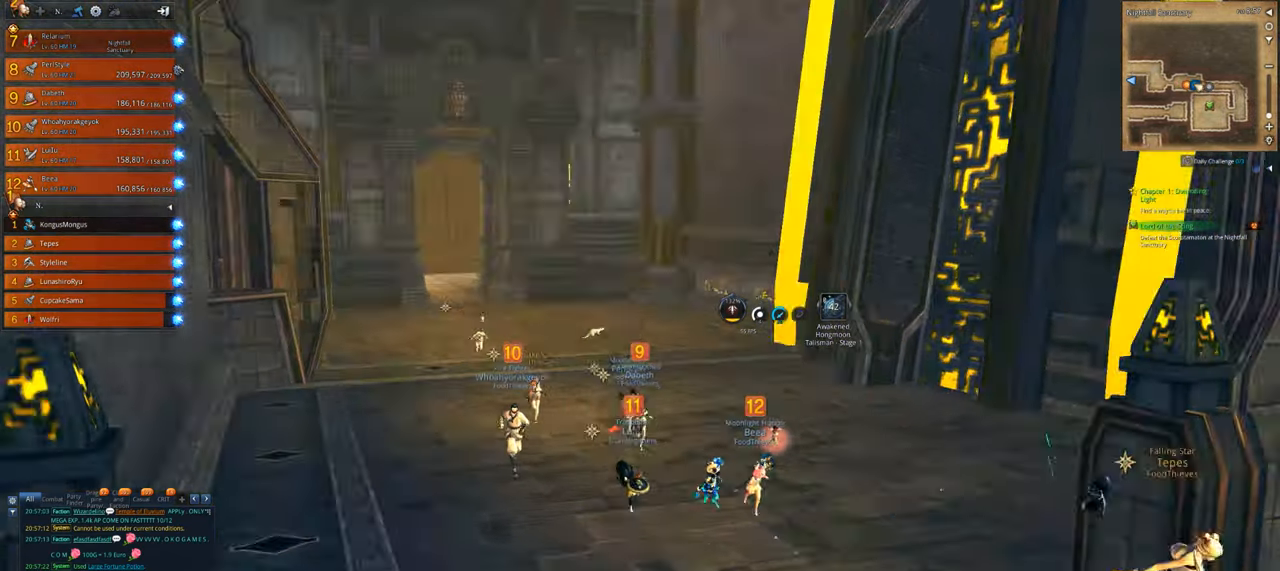
{"keys": ["w"], "mouse": [], "events": [[333, "w", "down"], [466, "d", "up"]]}
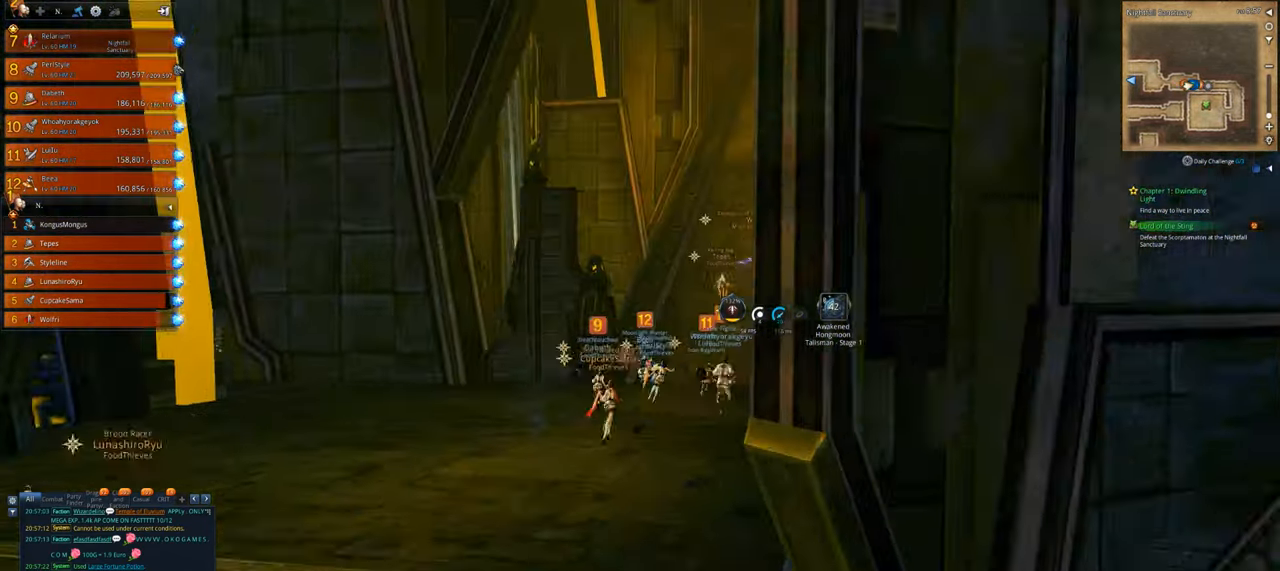
{"keys": ["w"], "mouse": [], "events": []}
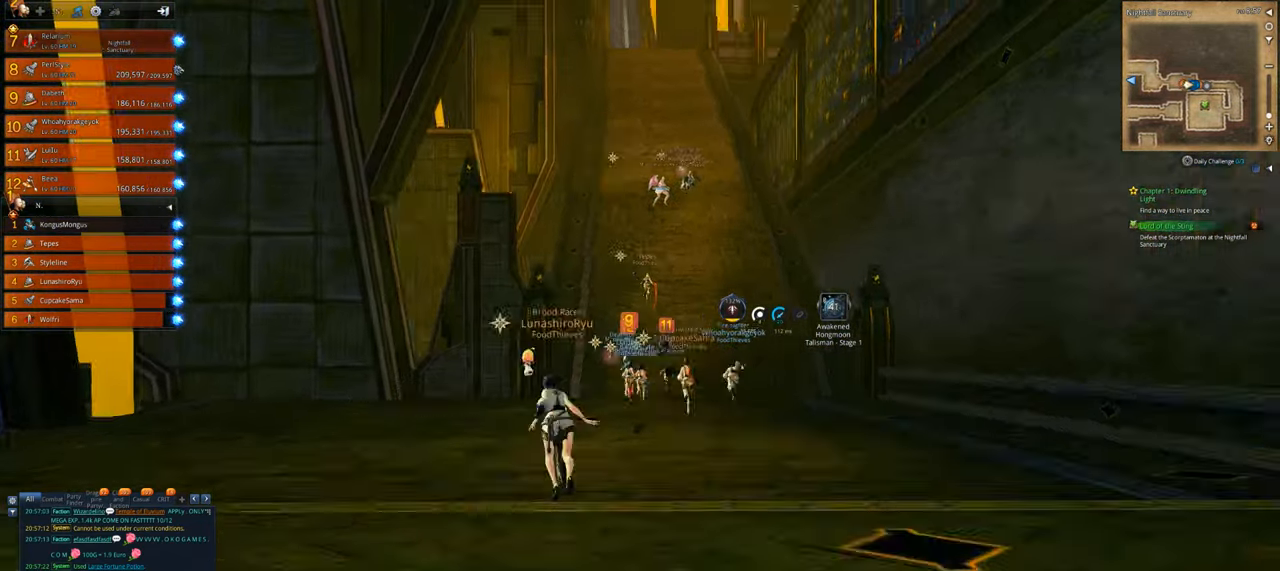
{"keys": ["w"], "mouse": [], "events": []}
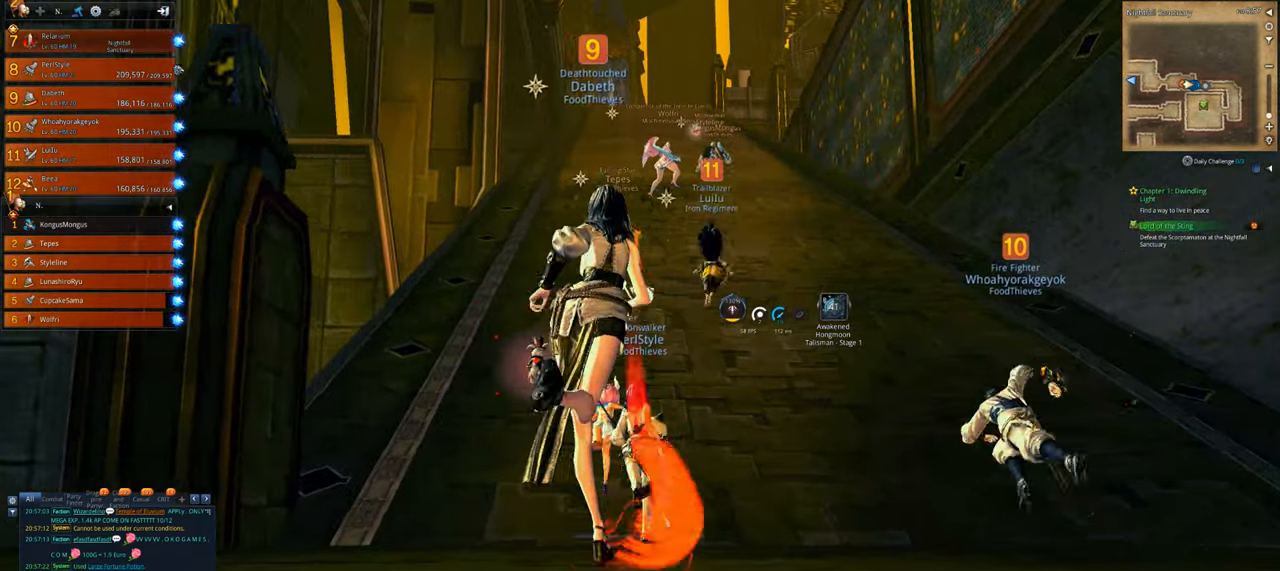
{"keys": ["w"], "mouse": [], "events": []}
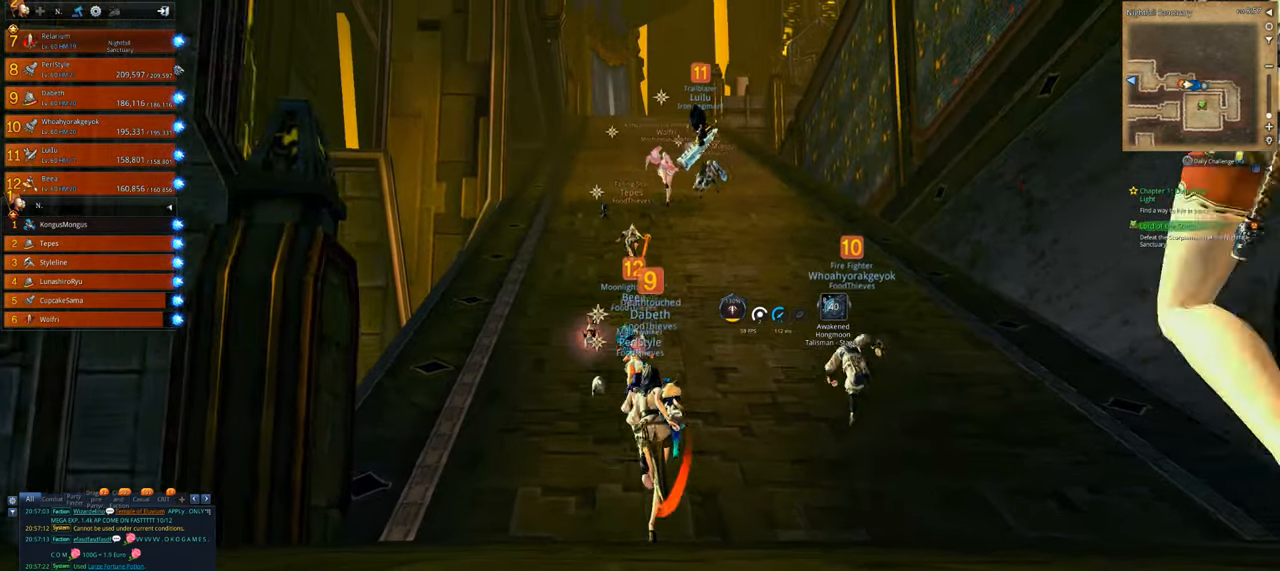
{"keys": ["w"], "mouse": [], "events": []}
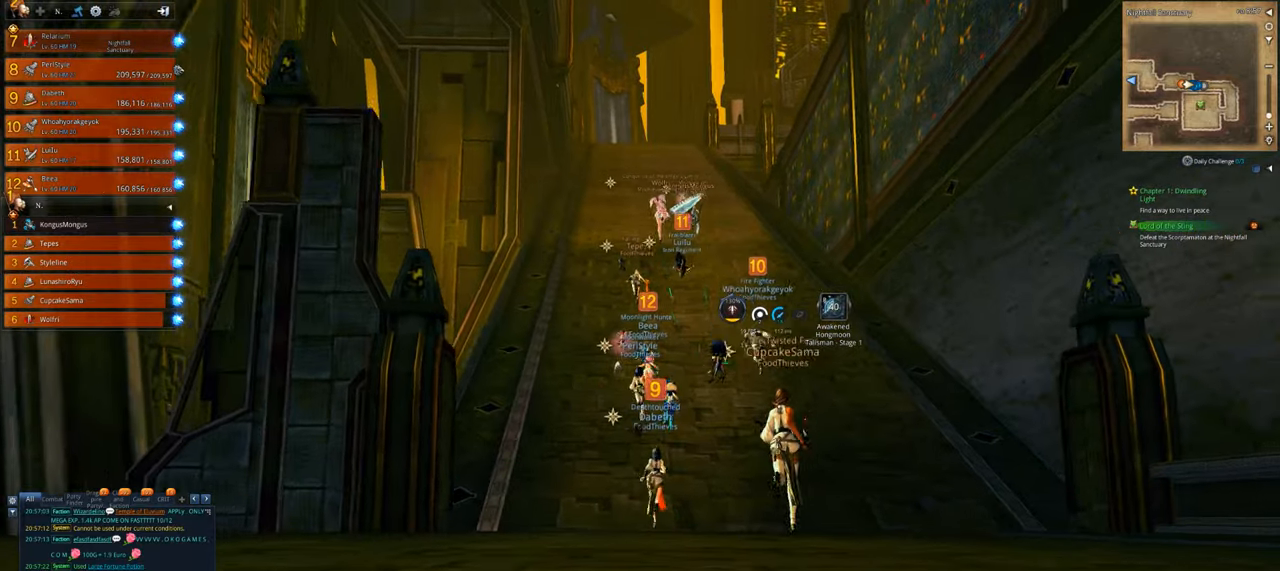
{"keys": ["w"], "mouse": [], "events": []}
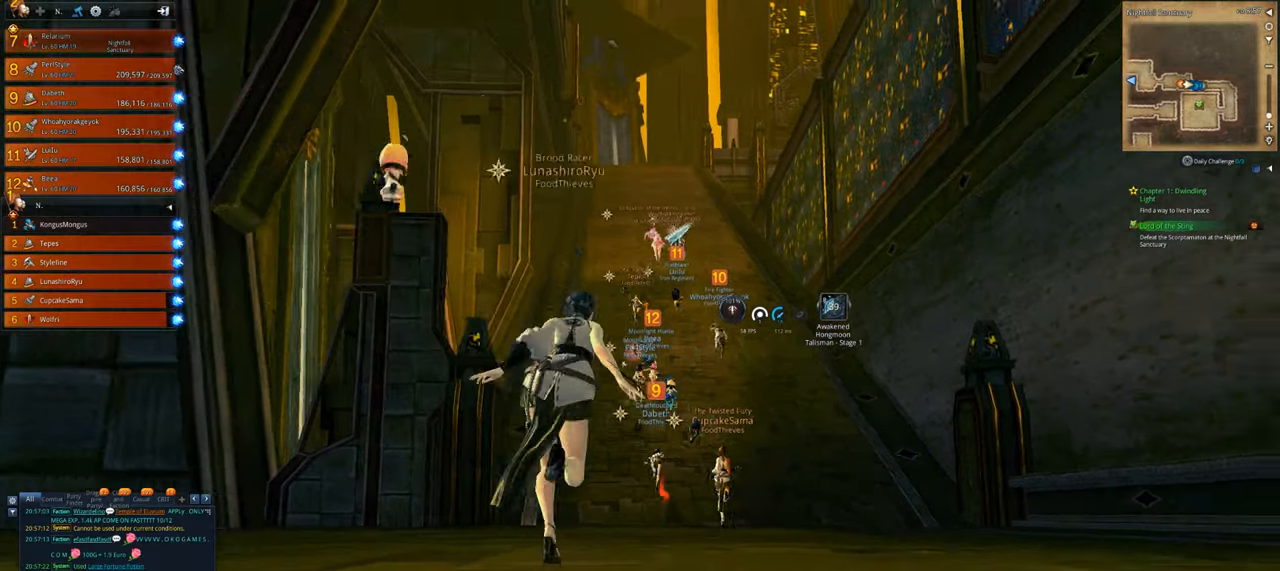
{"keys": ["w"], "mouse": [], "events": []}
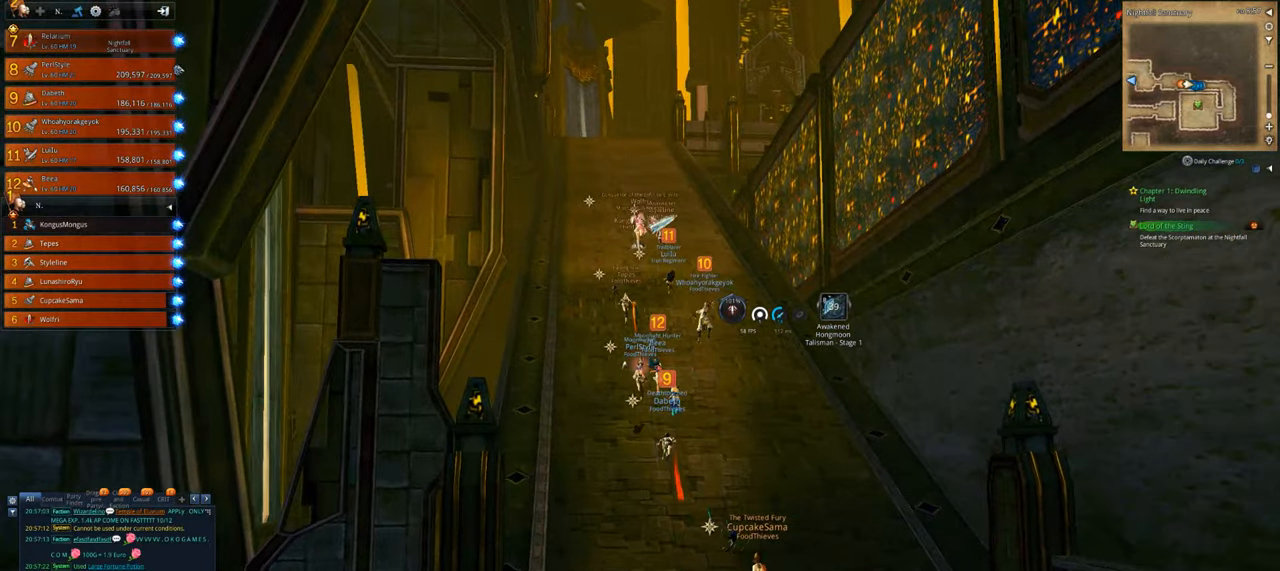
{"keys": ["w"], "mouse": [], "events": []}
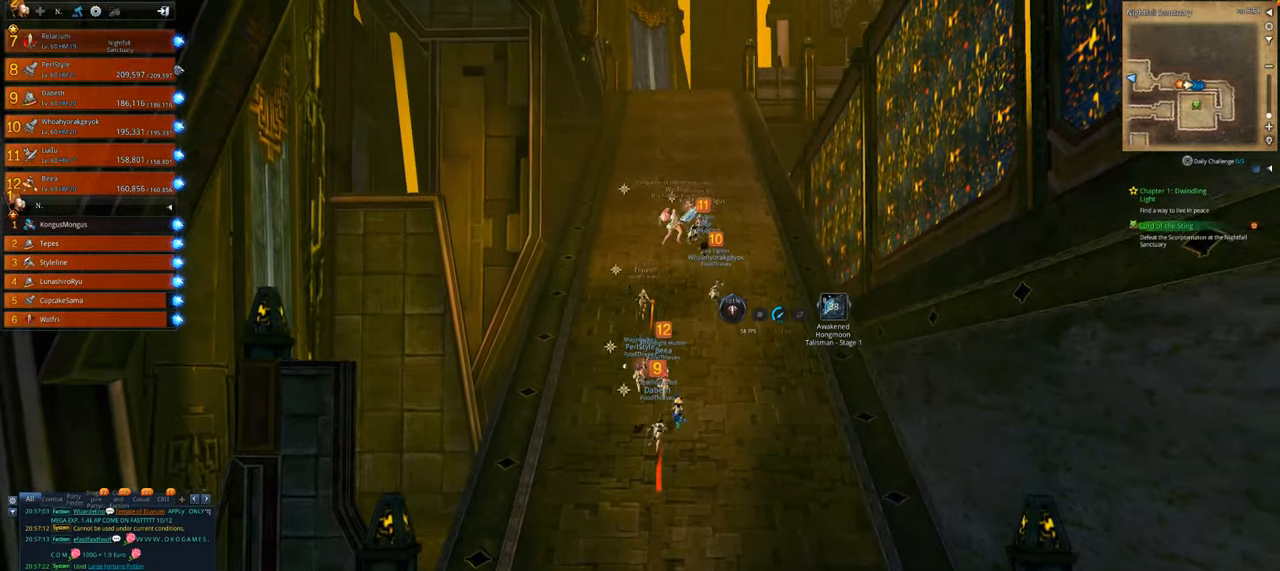
{"keys": ["w"], "mouse": [], "events": []}
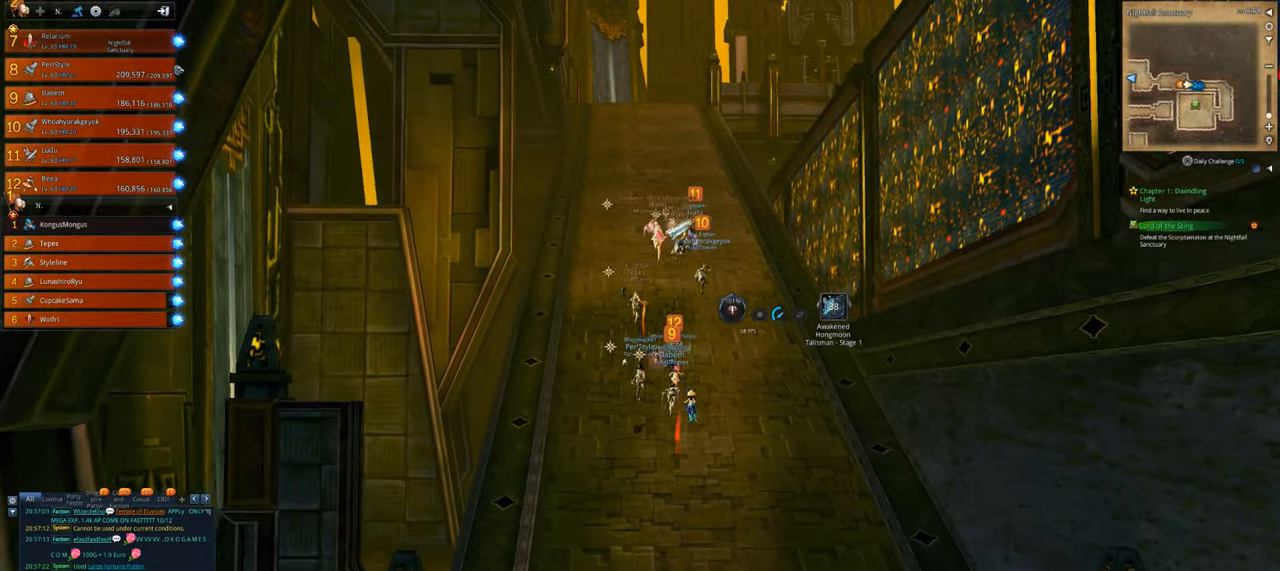
{"keys": ["w"], "mouse": [], "events": []}
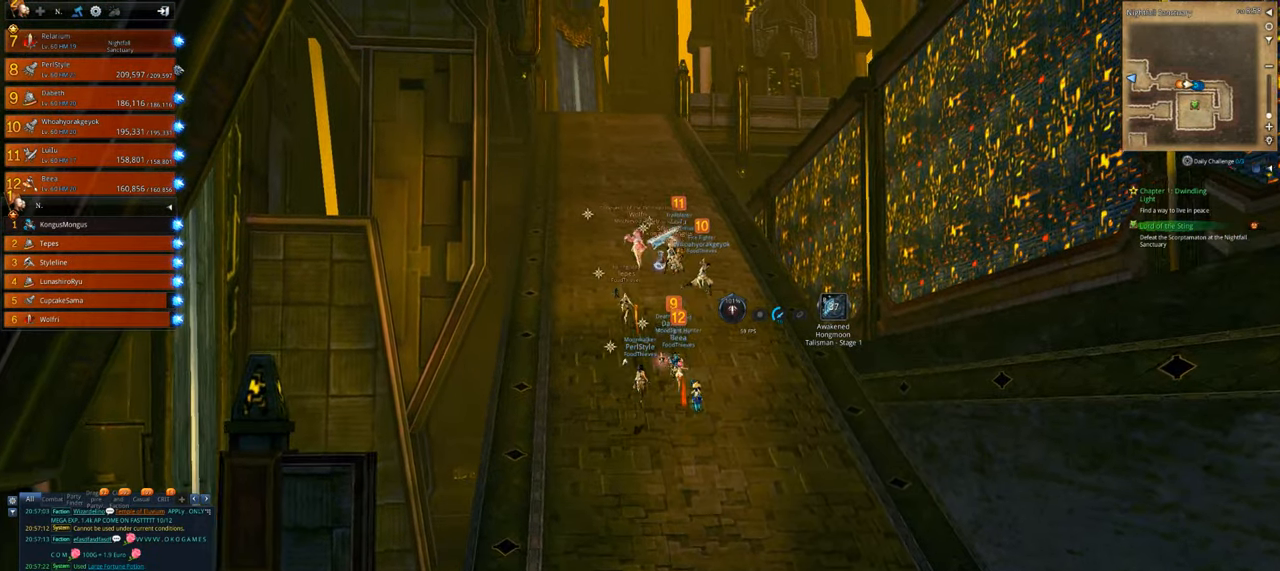
{"keys": ["w"], "mouse": [], "events": []}
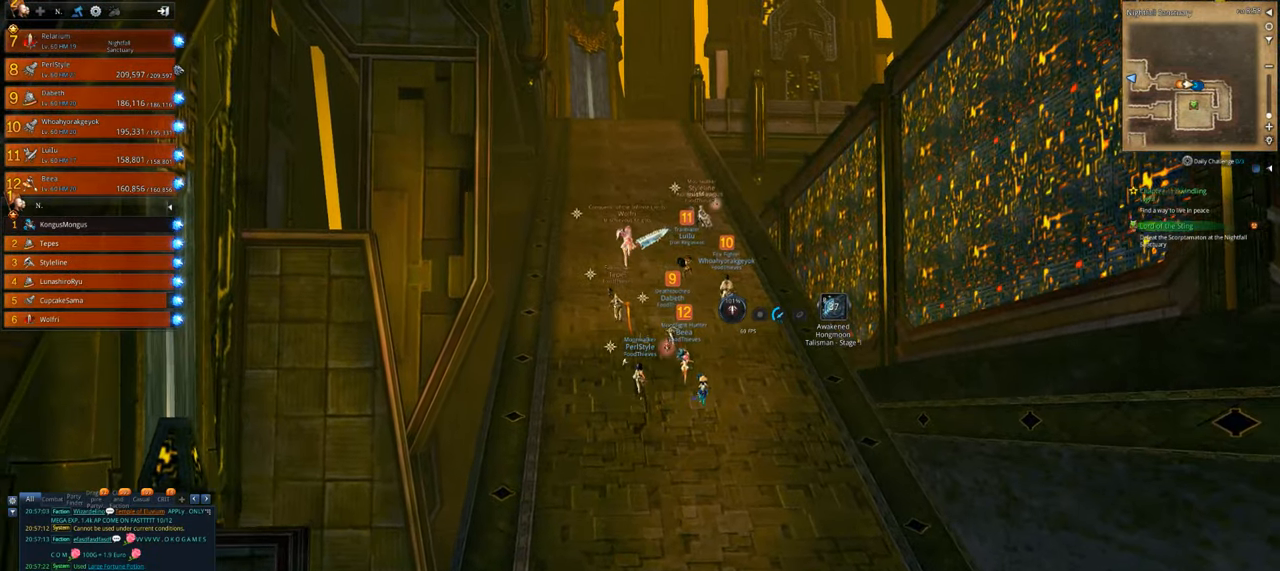
{"keys": ["w"], "mouse": [], "events": []}
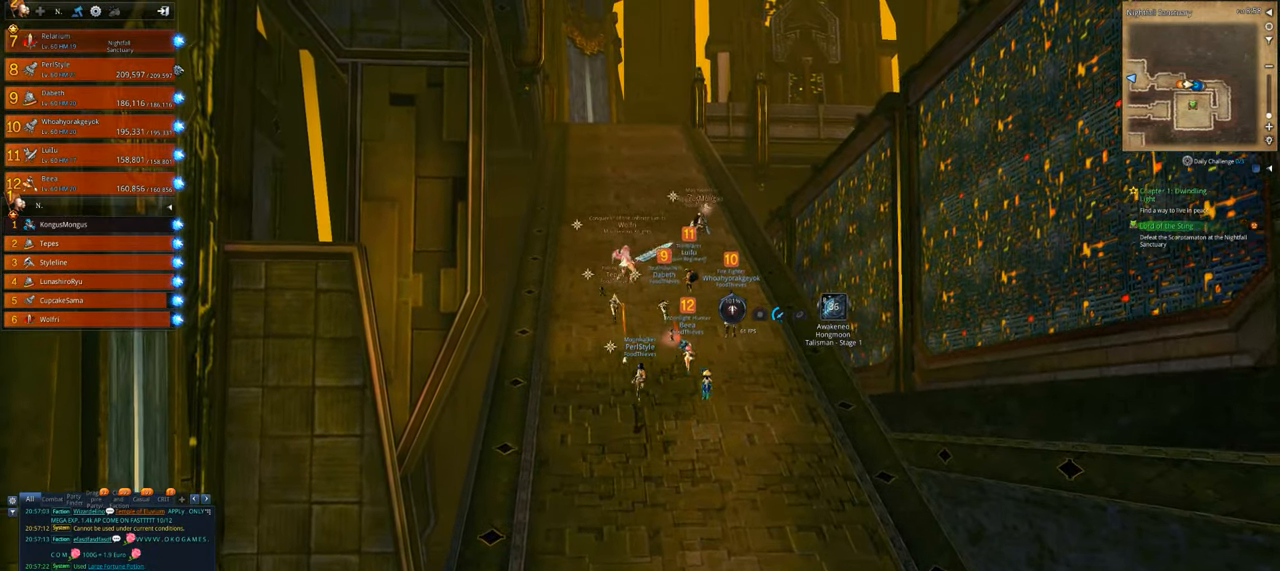
{"keys": ["e", "w"], "mouse": [], "events": [[200, "e", "down"], [266, "e", "up"], [366, "e", "down"], [466, "e", "up"], [500, "e", "down"]]}
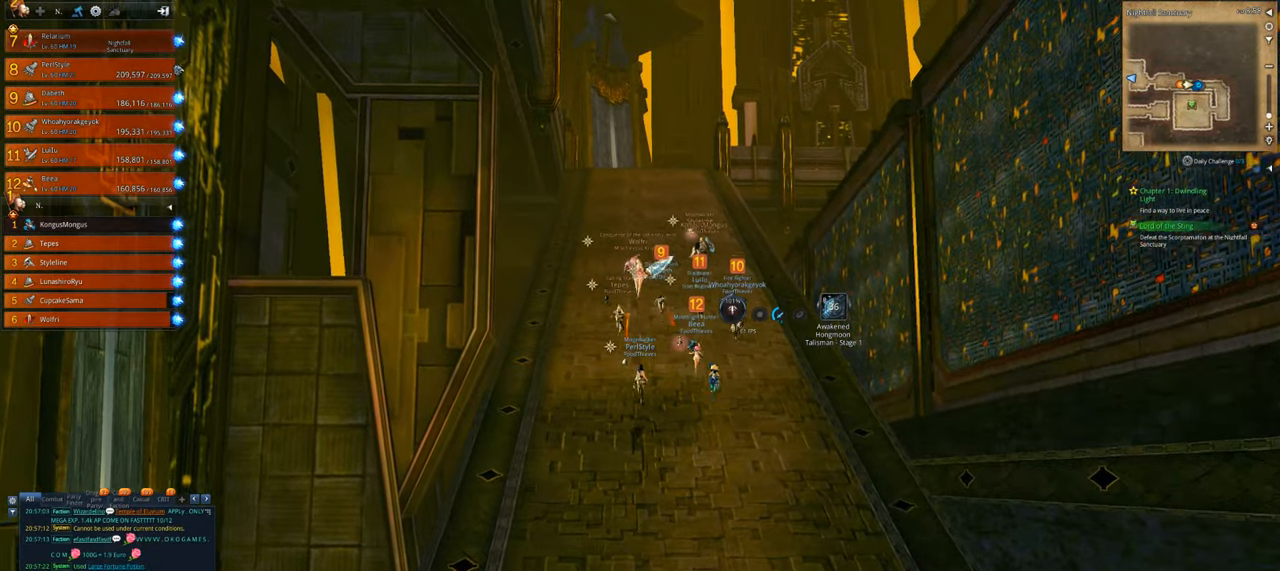
{"keys": ["w"], "mouse": [], "events": [[166, "e", "up"]]}
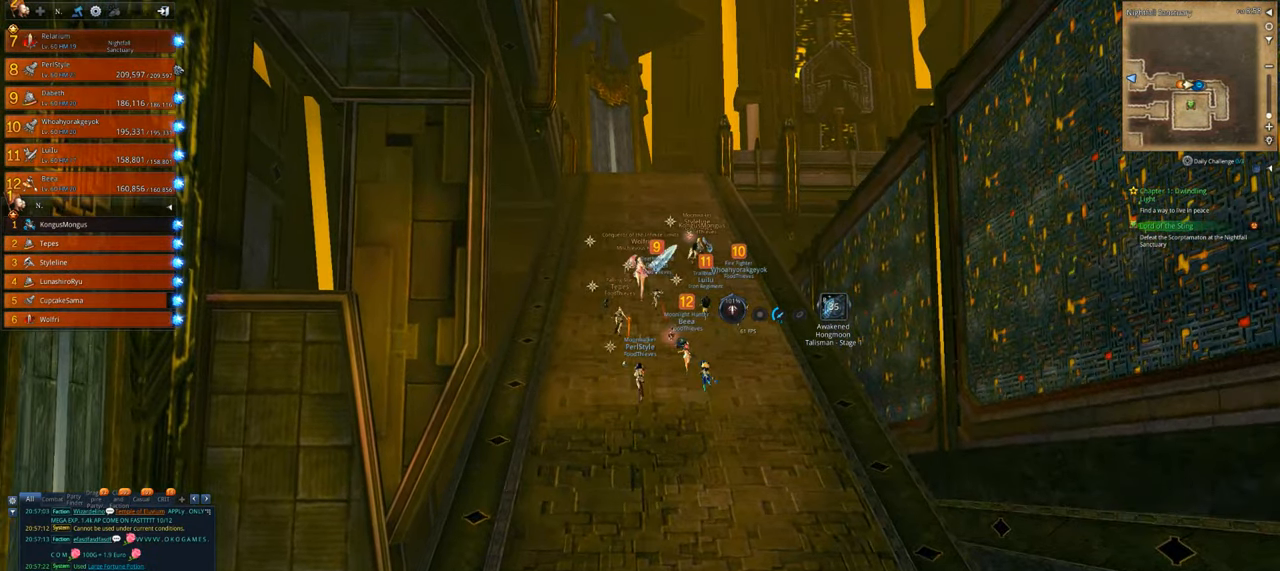
{"keys": [], "mouse": [], "events": [[266, "space", "down"], [300, "w", "up"], [366, "space", "up"]]}
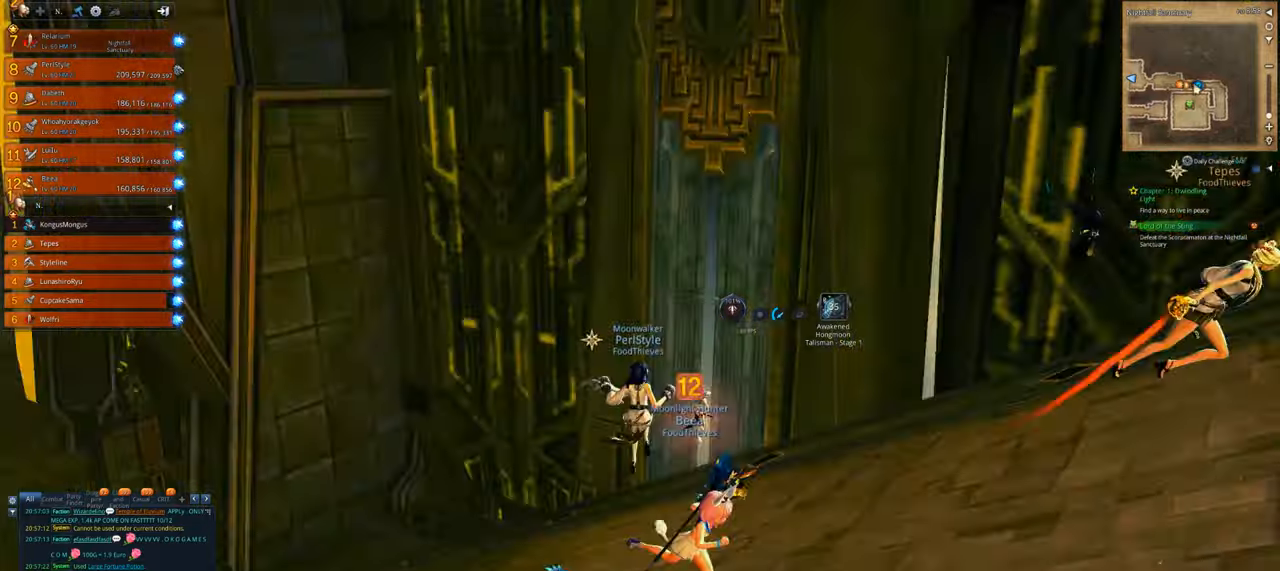
{"keys": ["d", "w"], "mouse": [], "events": [[33, "s", "down"], [133, "s", "up"], [233, "s", "down"], [366, "d", "down"], [366, "s", "up"], [500, "w", "down"]]}
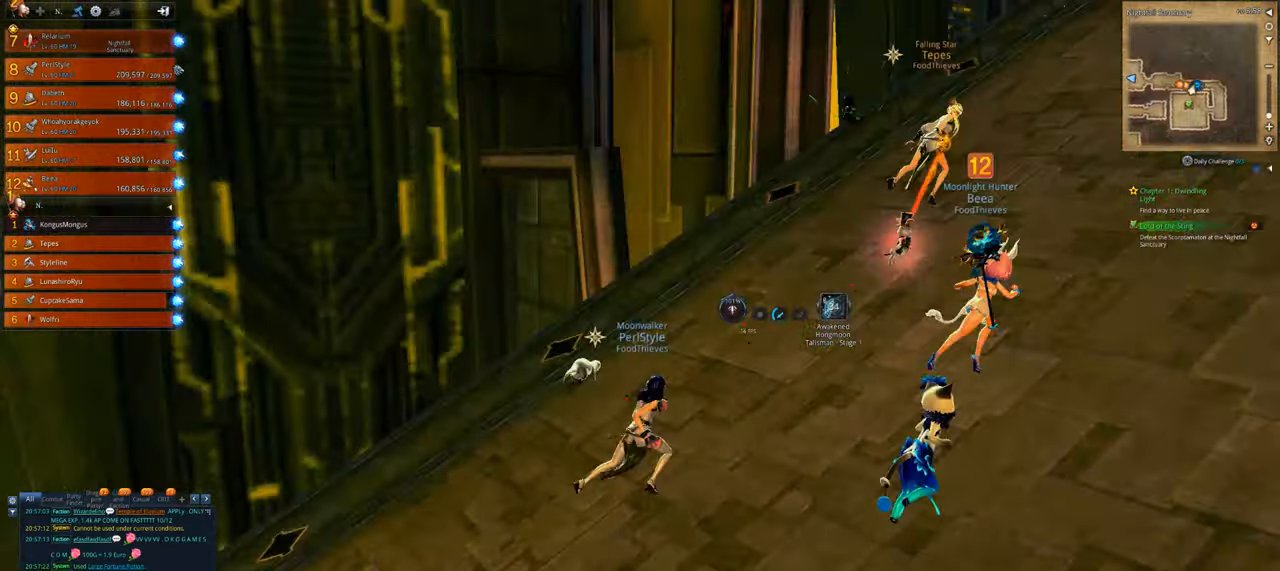
{"keys": ["w"], "mouse": [], "events": [[166, "d", "up"]]}
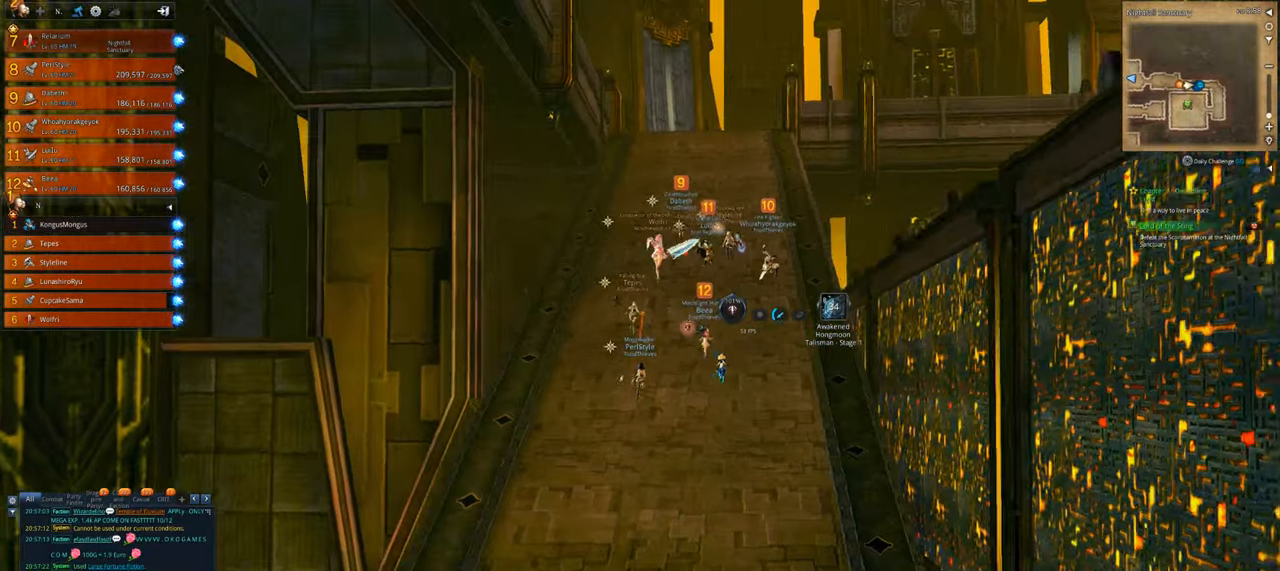
{"keys": ["w"], "mouse": [], "events": []}
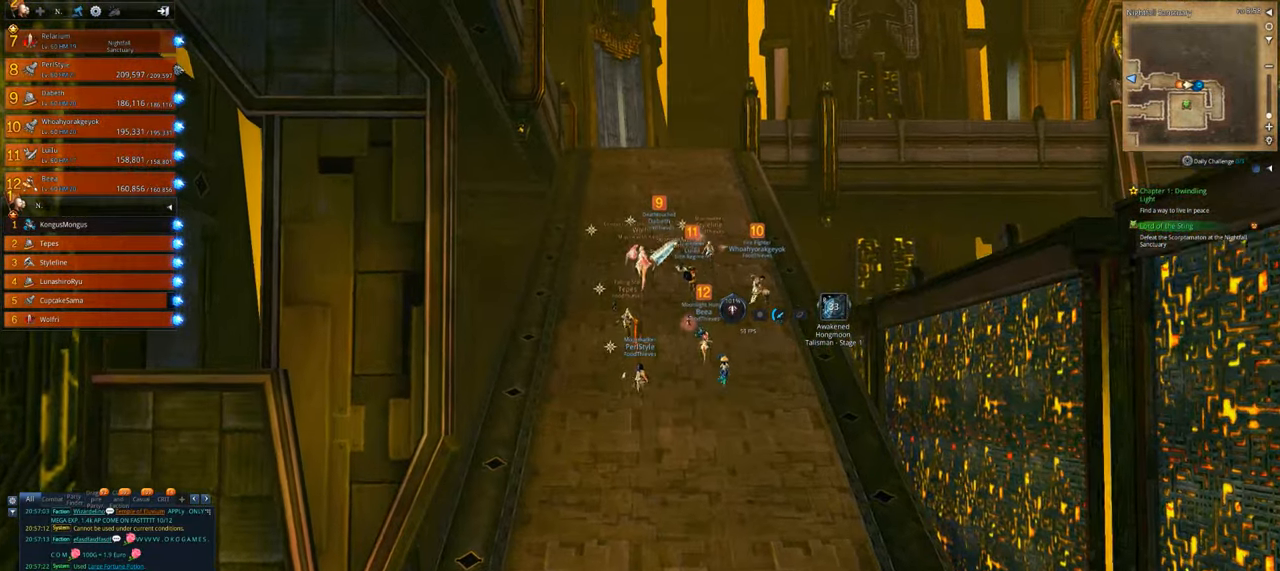
{"keys": ["w"], "mouse": [], "events": []}
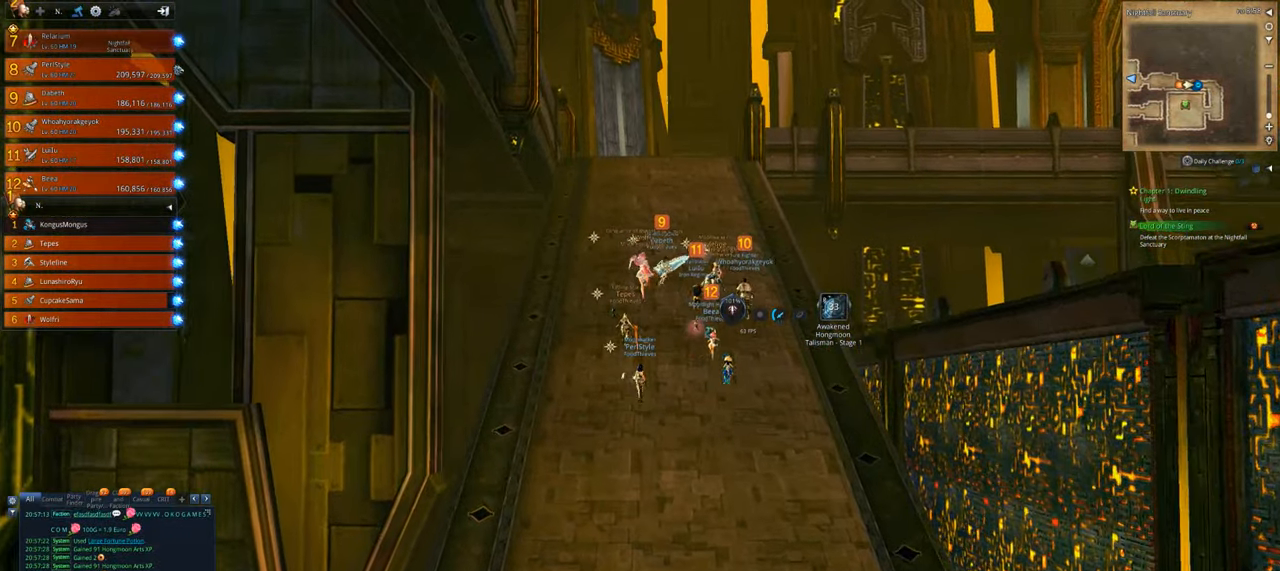
{"keys": ["w"], "mouse": [], "events": []}
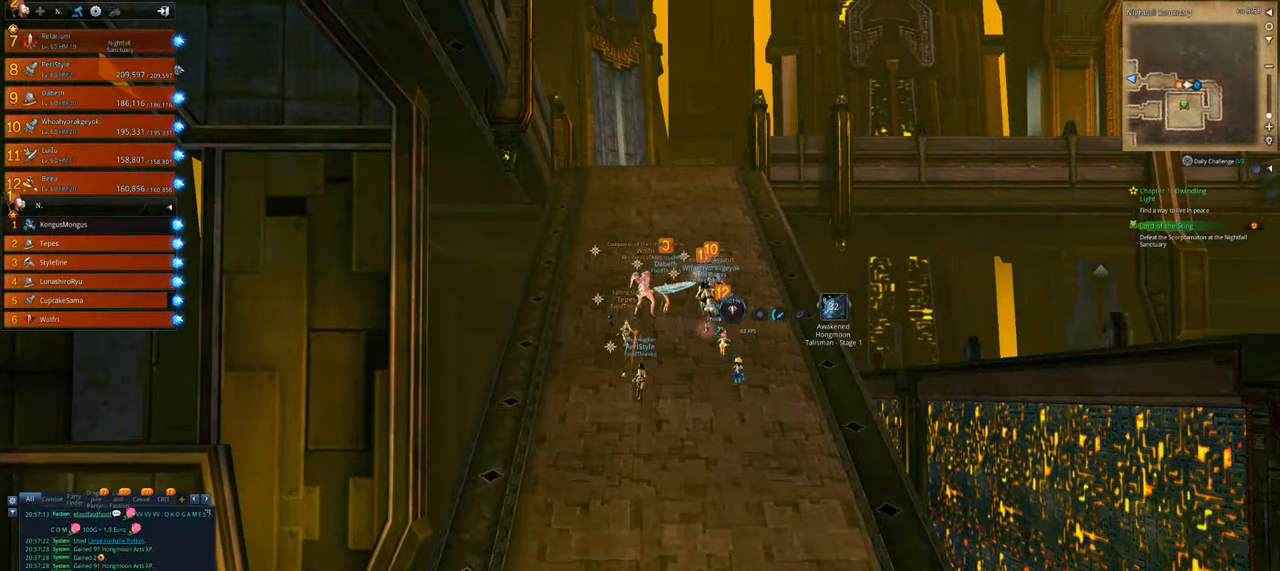
{"keys": ["d", "w"], "mouse": [], "events": [[466, "d", "down"]]}
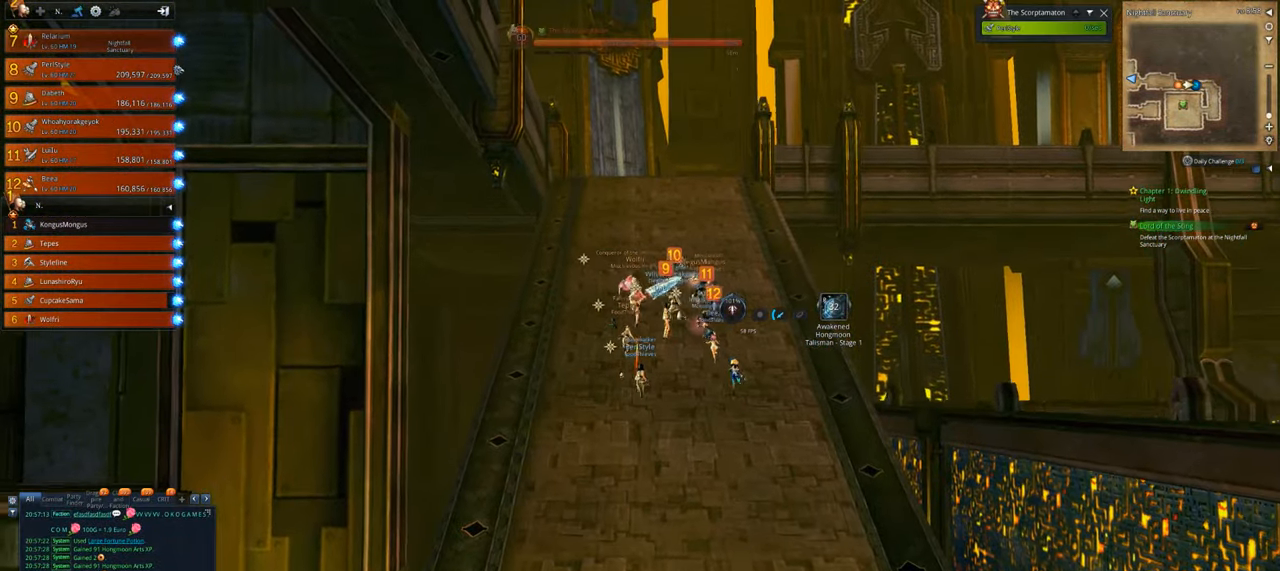
{"keys": ["w"], "mouse": [], "events": [[133, "d", "up"]]}
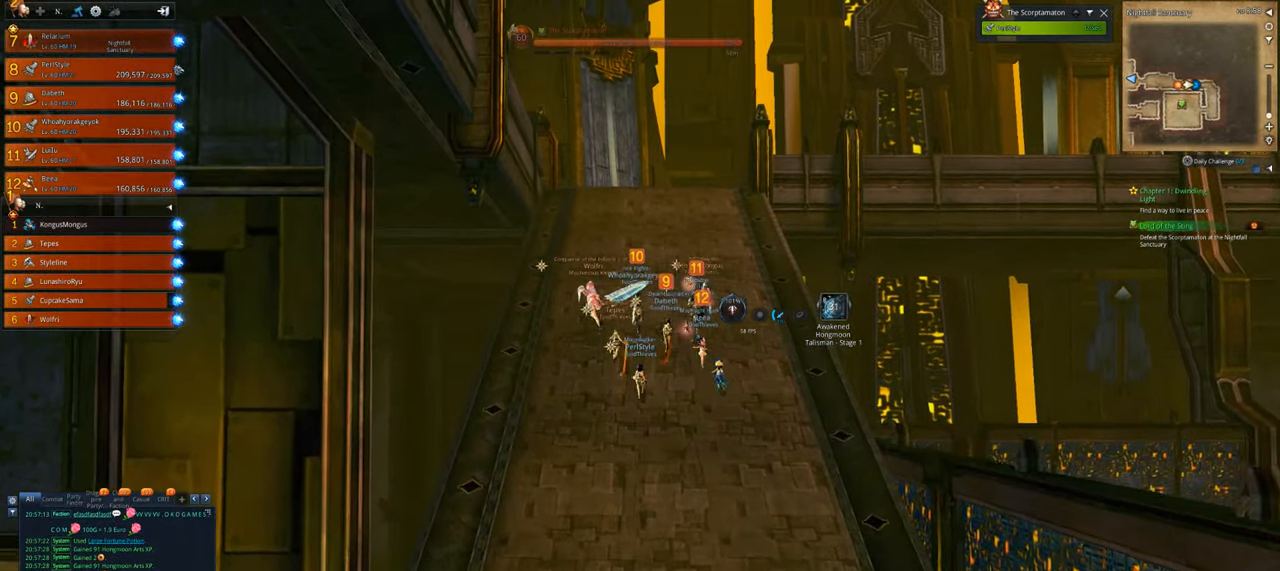
{"keys": ["w"], "mouse": [], "events": []}
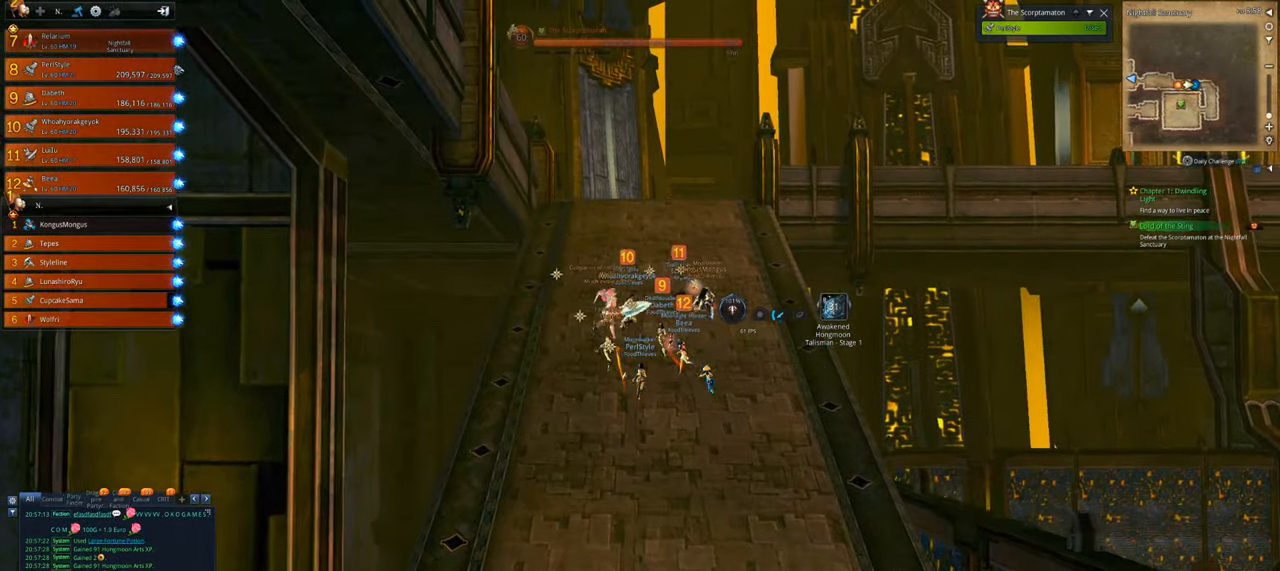
{"keys": ["w"], "mouse": [], "events": []}
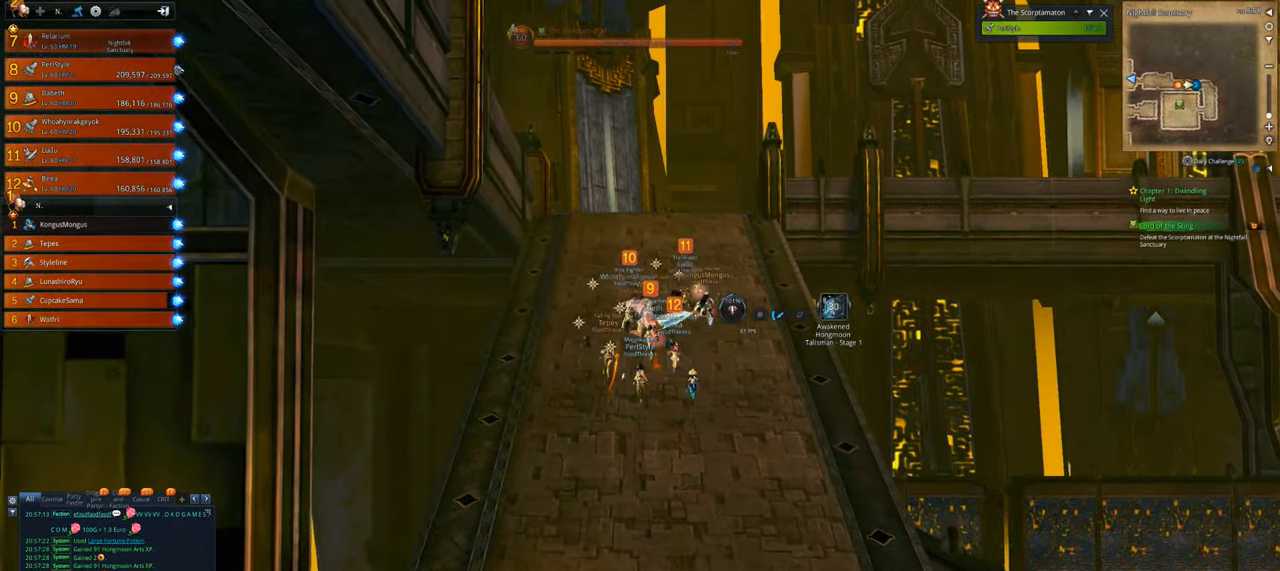
{"keys": ["e", "w"], "mouse": [], "events": [[500, "e", "down"]]}
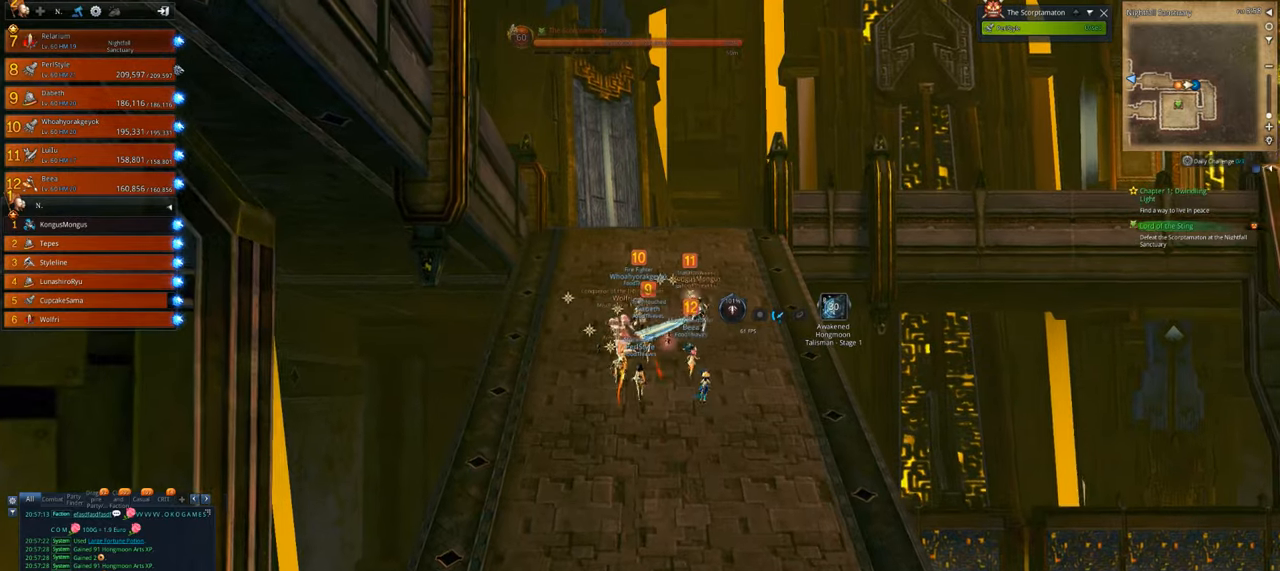
{"keys": ["w"], "mouse": [], "events": [[100, "e", "up"], [200, "e", "down"], [300, "e", "up"]]}